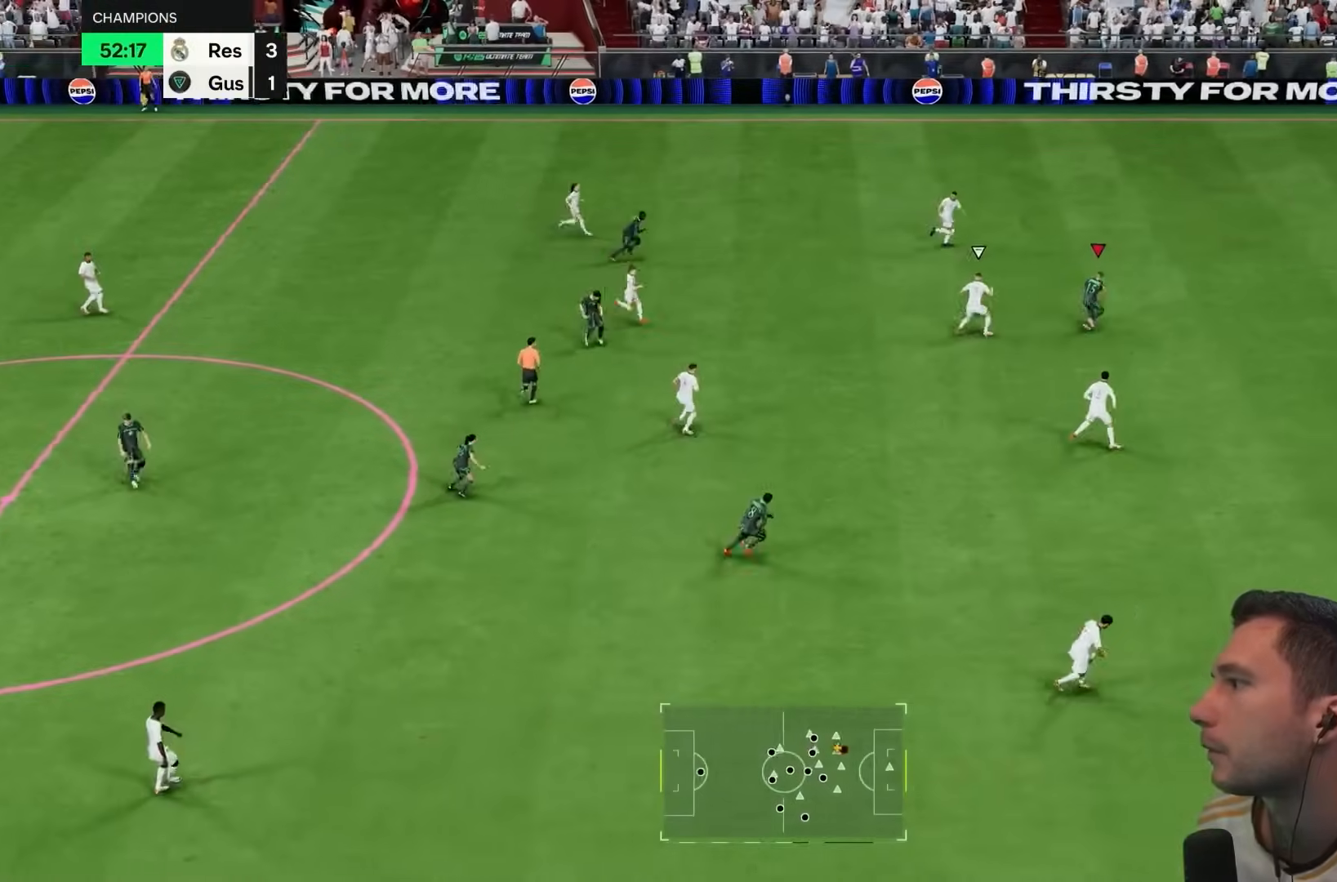
Gameplay with a controller (PlayStation layout); each line is a JSON object with the inputs held at the frame after it (dt_ms = milliseconds from this image to that frame). "events" lists button and stick changes between this image and that frame as [ms after this image, input, new state], when the widget could be followed in between. Not read: L3 R2 R3.
{"dt_ms": 500, "buttons": ["R1"], "left_stick": "right", "right_stick": "center", "events": []}
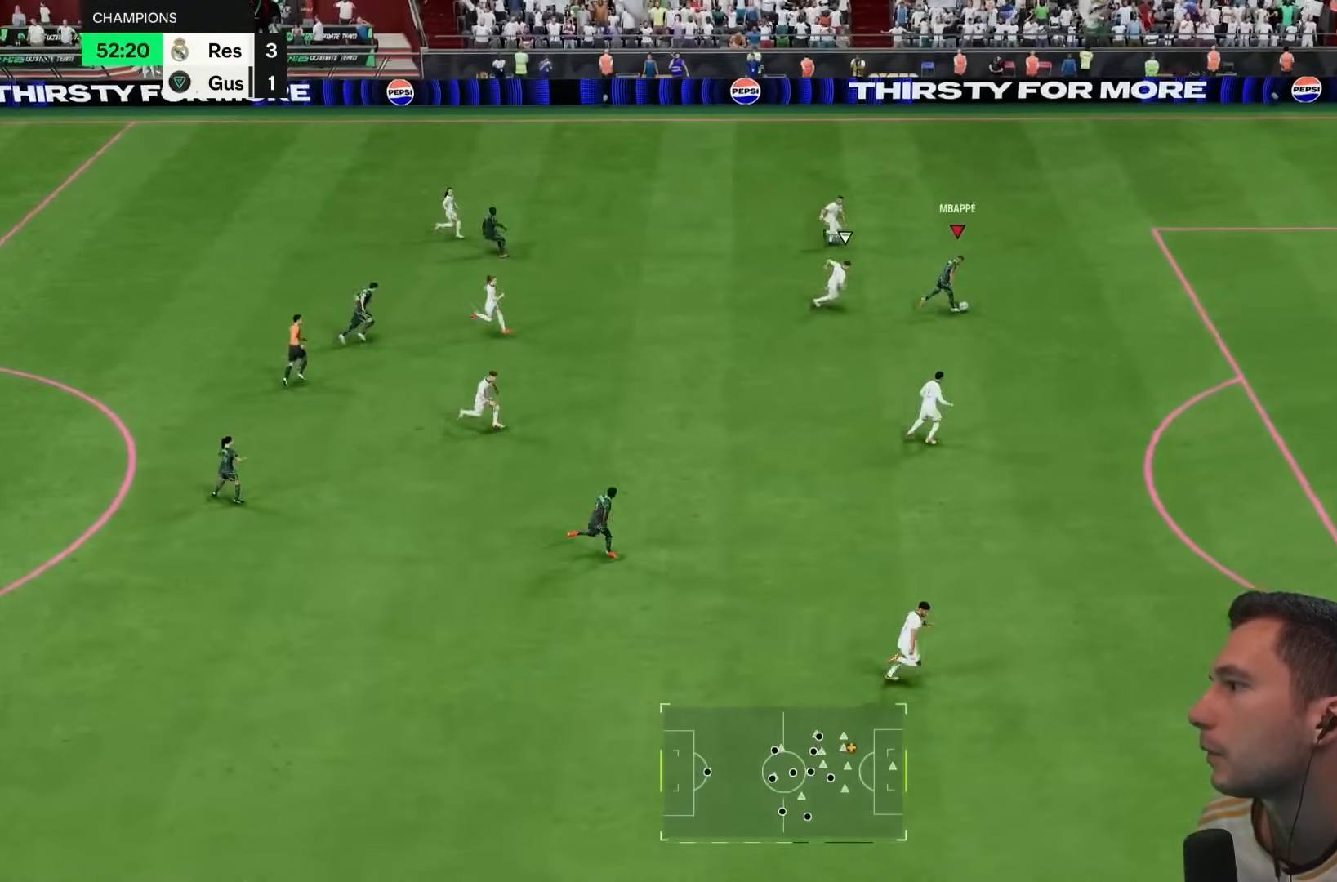
{"dt_ms": 500, "buttons": ["R1"], "left_stick": "down-right", "right_stick": "center", "events": [[317, "left_stick", "down-right"]]}
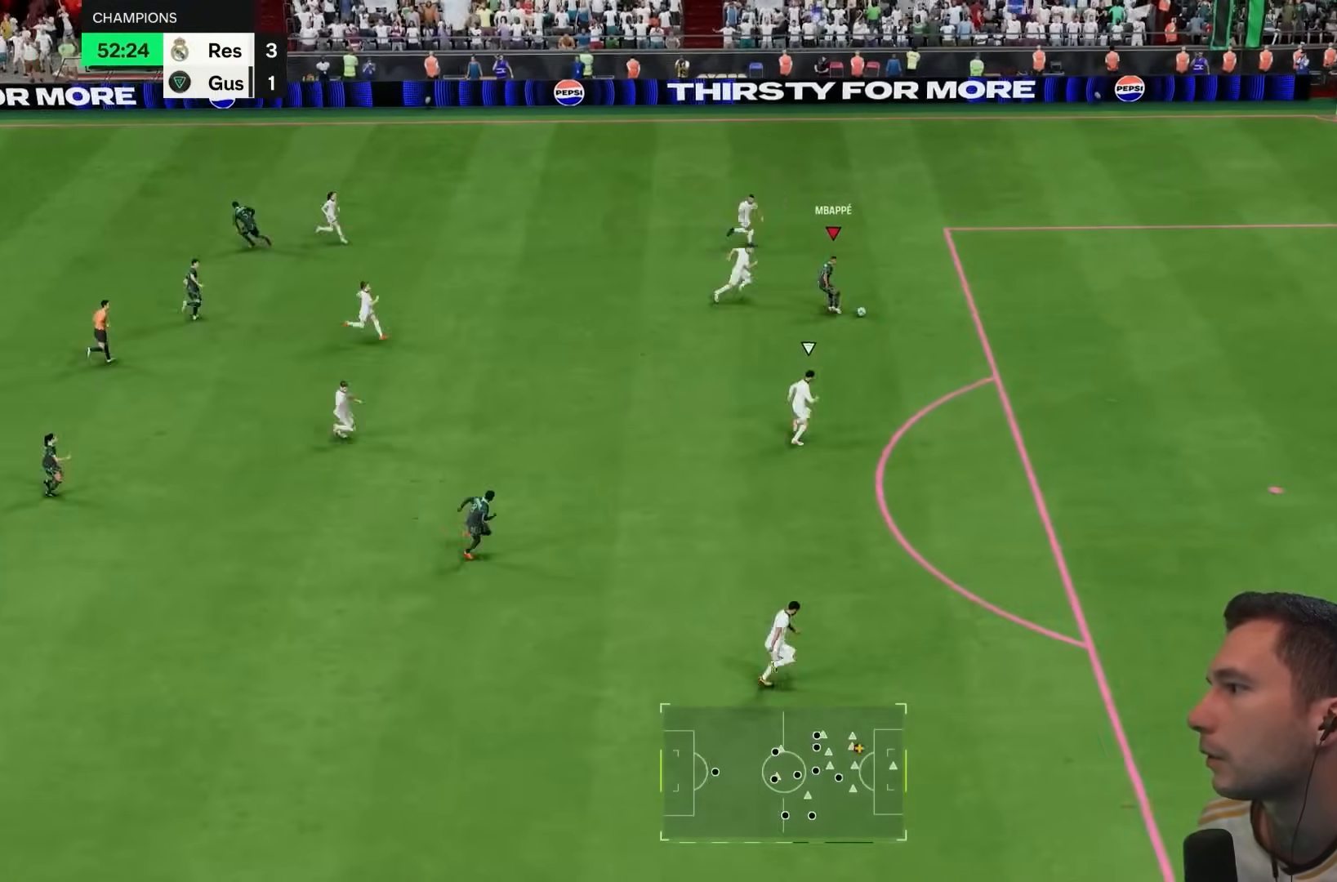
{"dt_ms": 500, "buttons": ["R1"], "left_stick": "down-right", "right_stick": "center", "events": []}
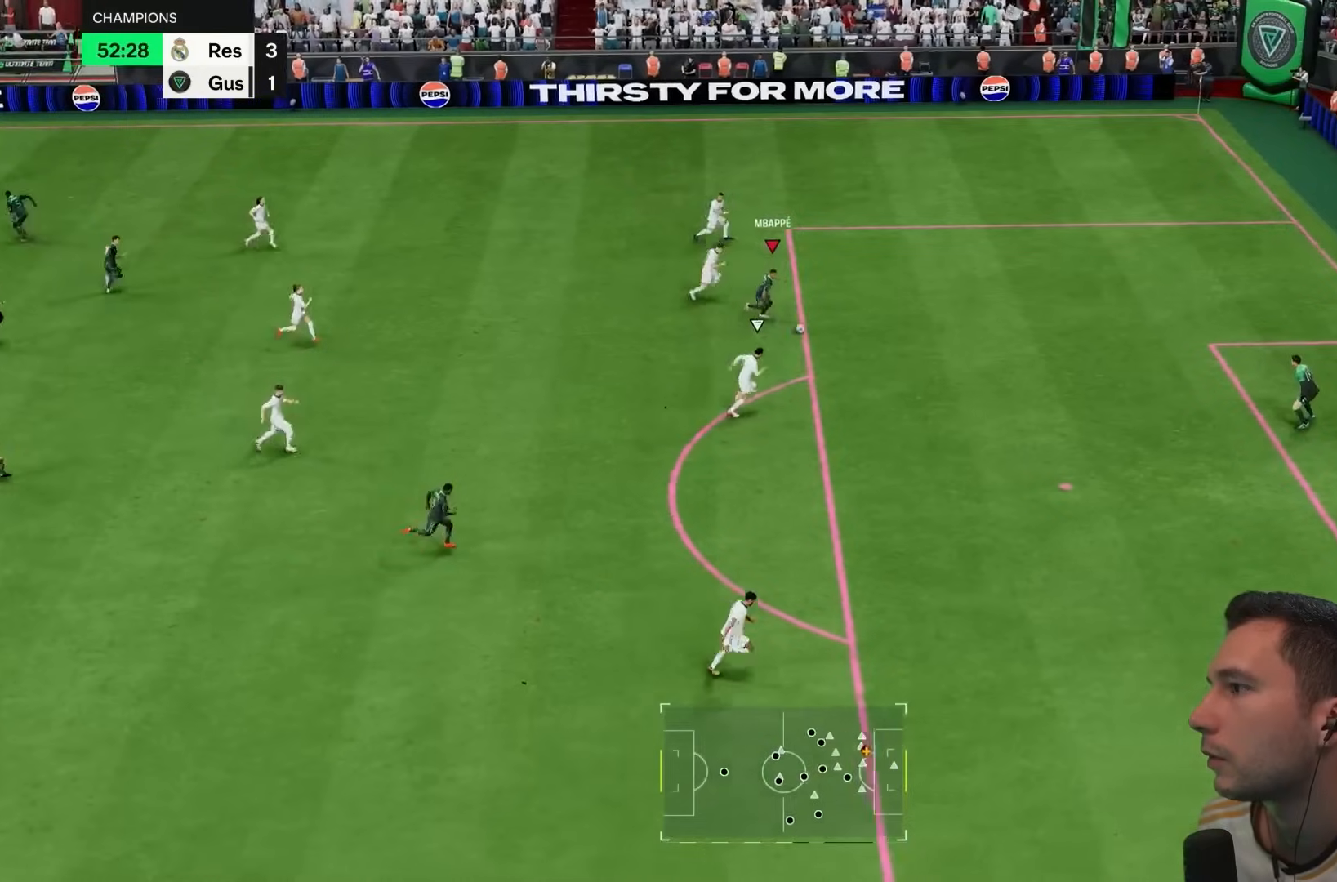
{"dt_ms": 500, "buttons": [], "left_stick": "right", "right_stick": "center", "events": [[50, "R1", "up"], [300, "left_stick", "right"]]}
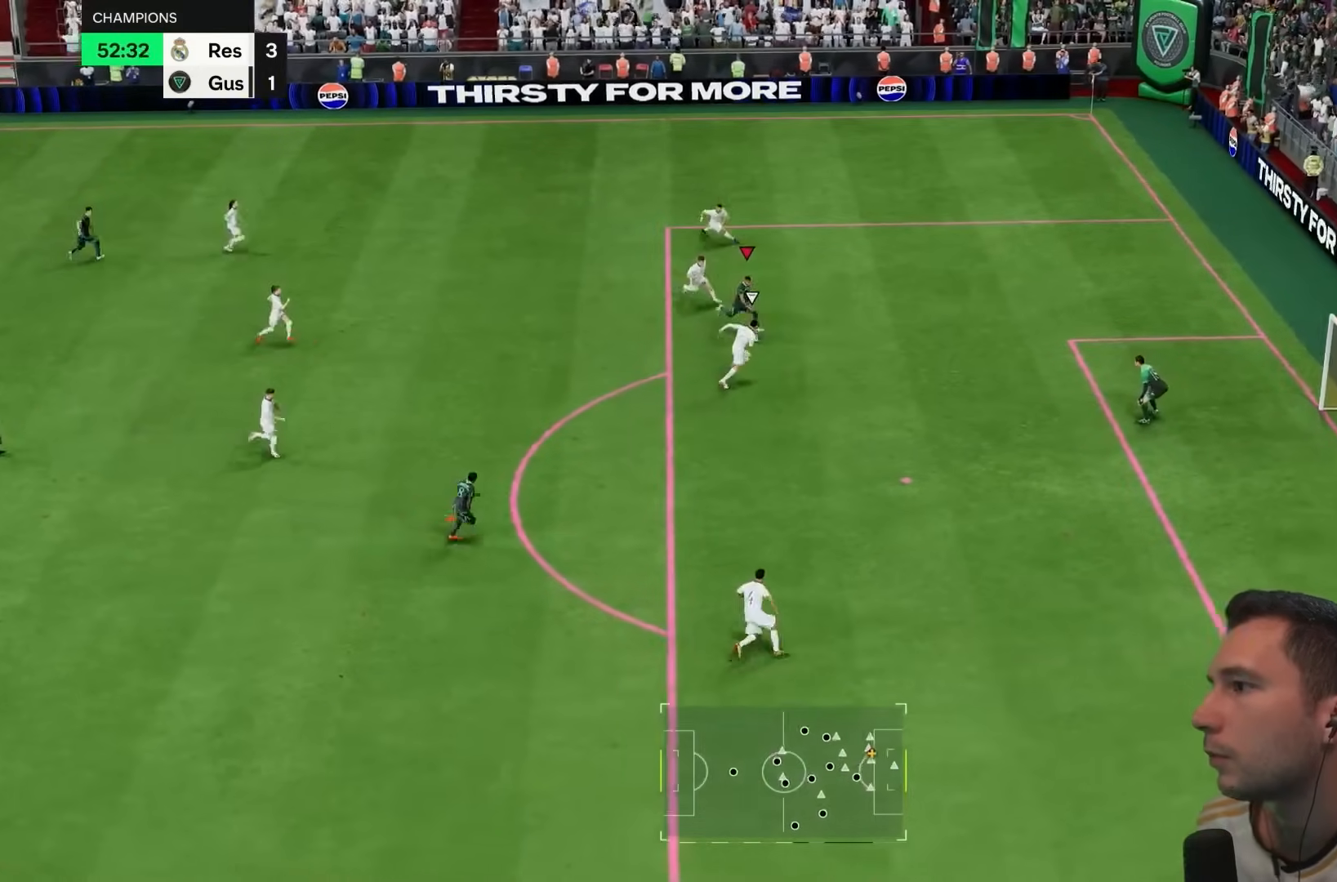
{"dt_ms": 500, "buttons": [], "left_stick": "right", "right_stick": "center", "events": []}
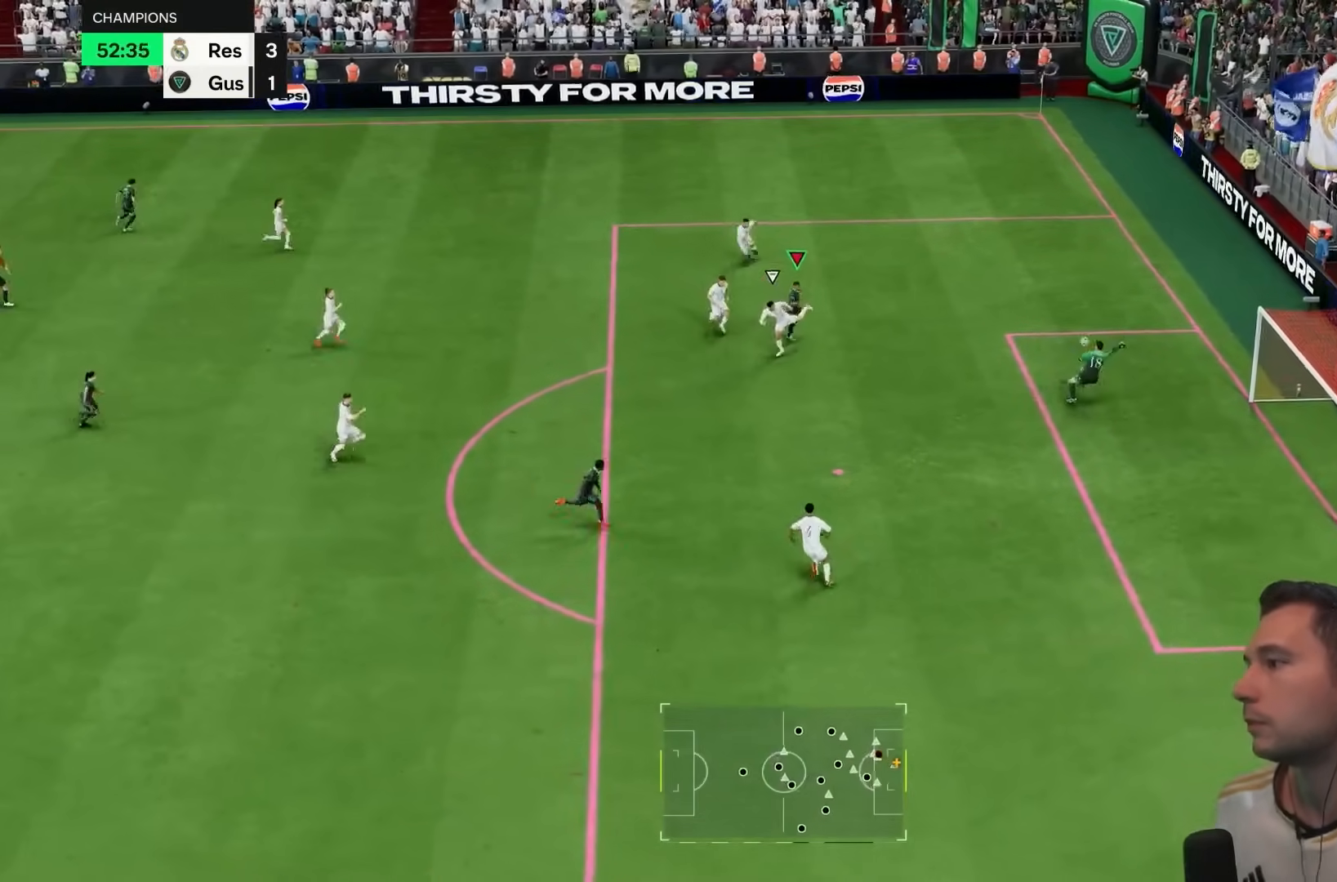
{"dt_ms": 500, "buttons": [], "left_stick": "right", "right_stick": "center", "events": []}
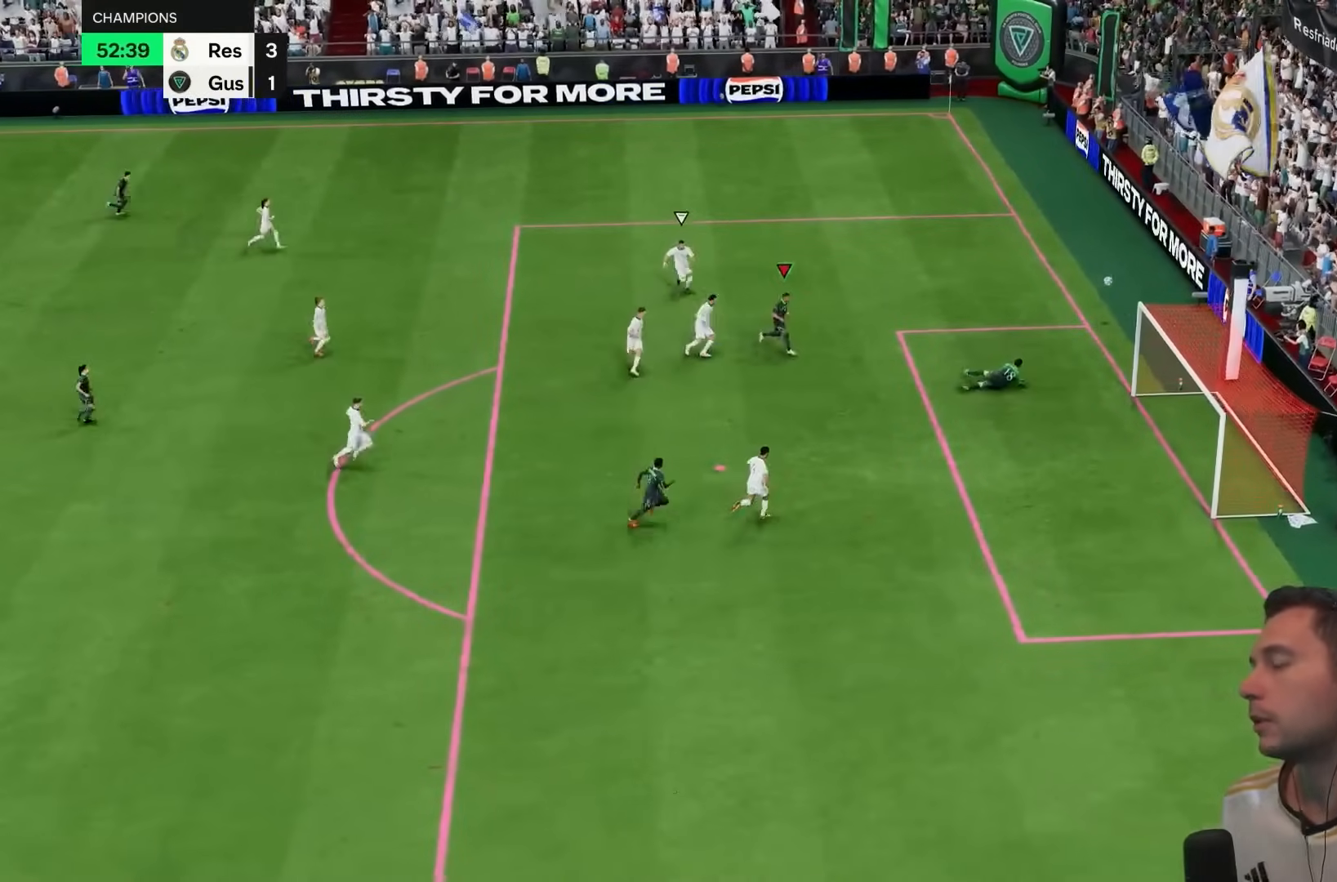
{"dt_ms": 500, "buttons": [], "left_stick": "center", "right_stick": "center", "events": [[300, "left_stick", "center"]]}
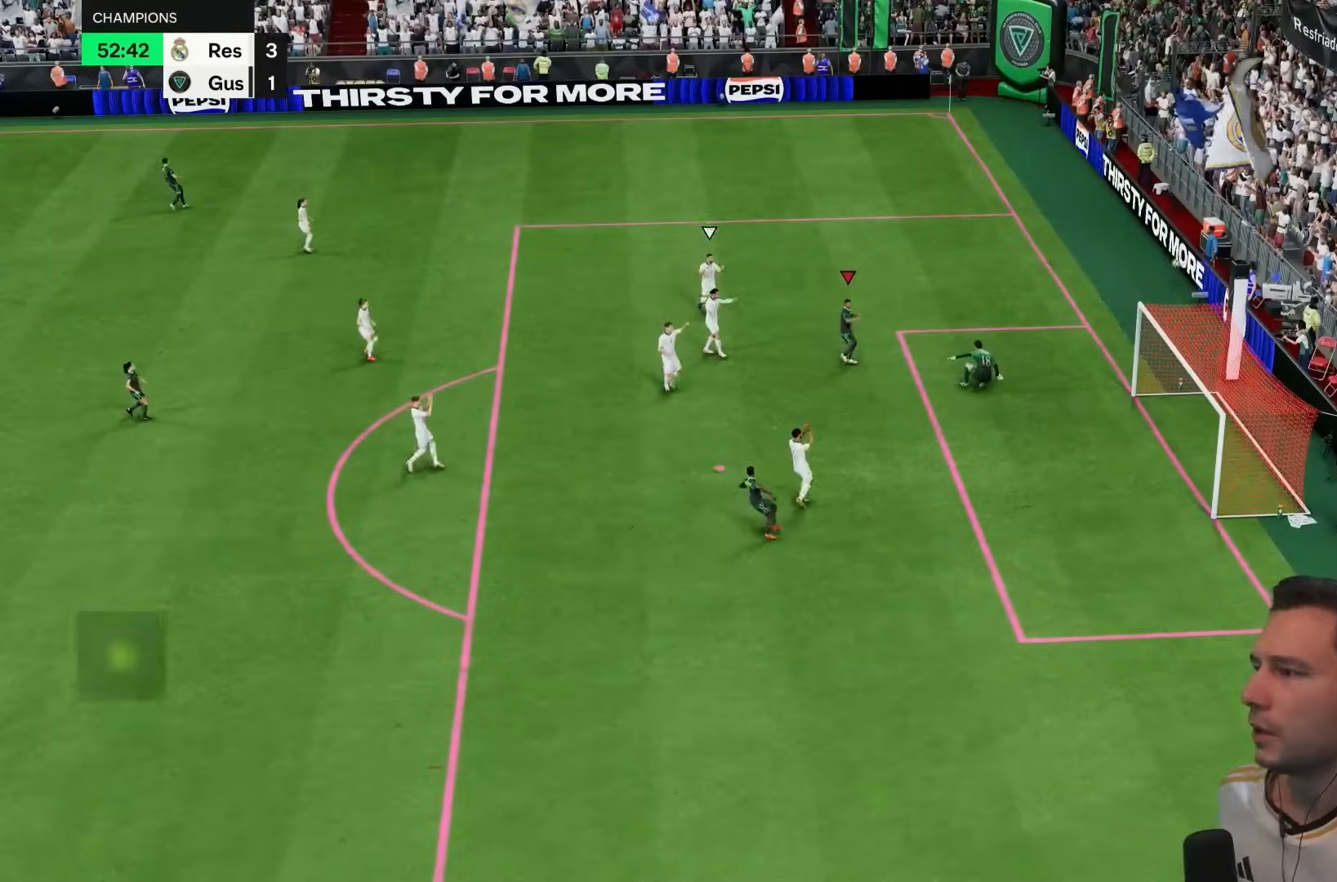
{"dt_ms": 1000, "buttons": [], "left_stick": "center", "right_stick": "center"}
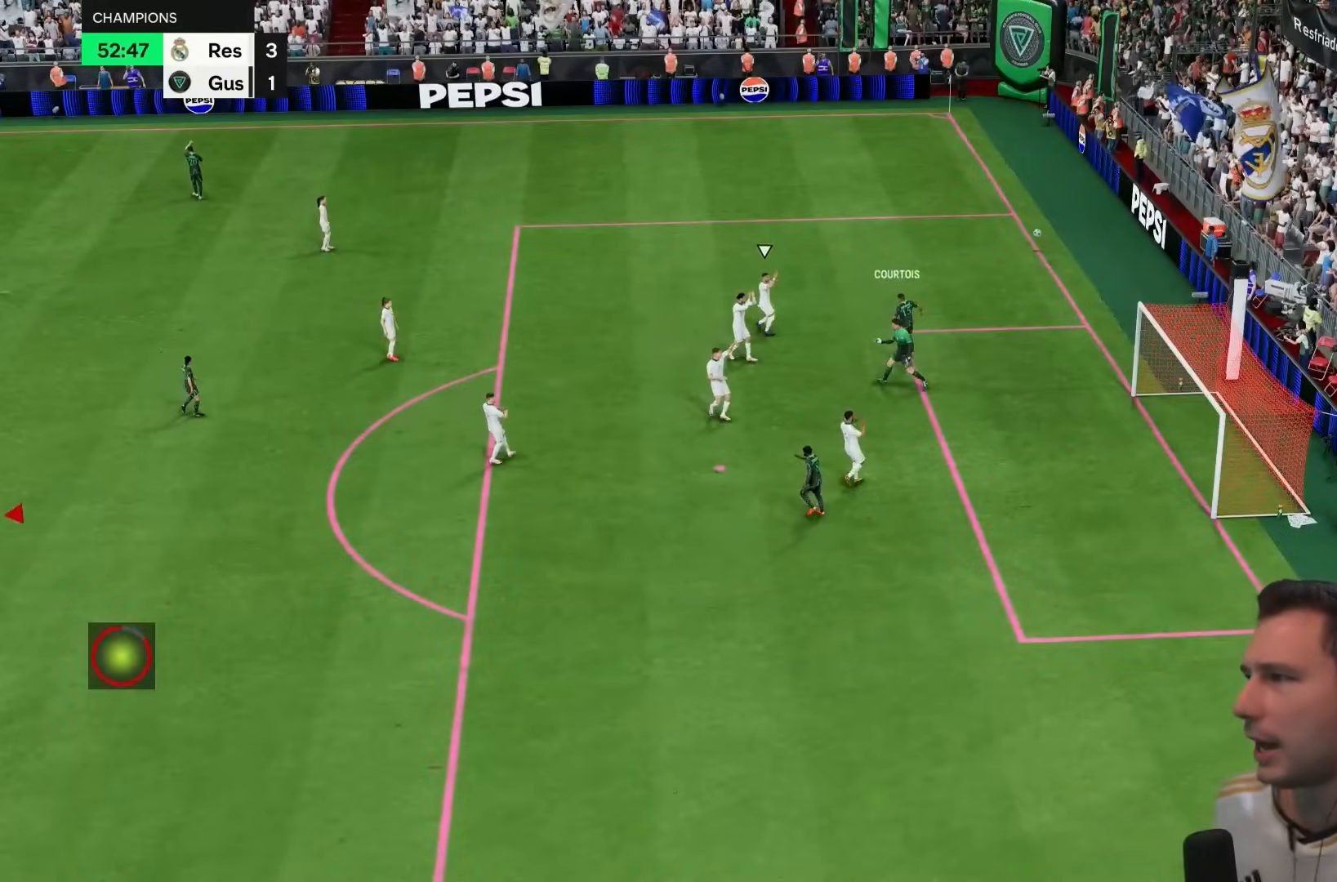
{"dt_ms": 500, "buttons": [], "left_stick": "center", "right_stick": "down-right"}
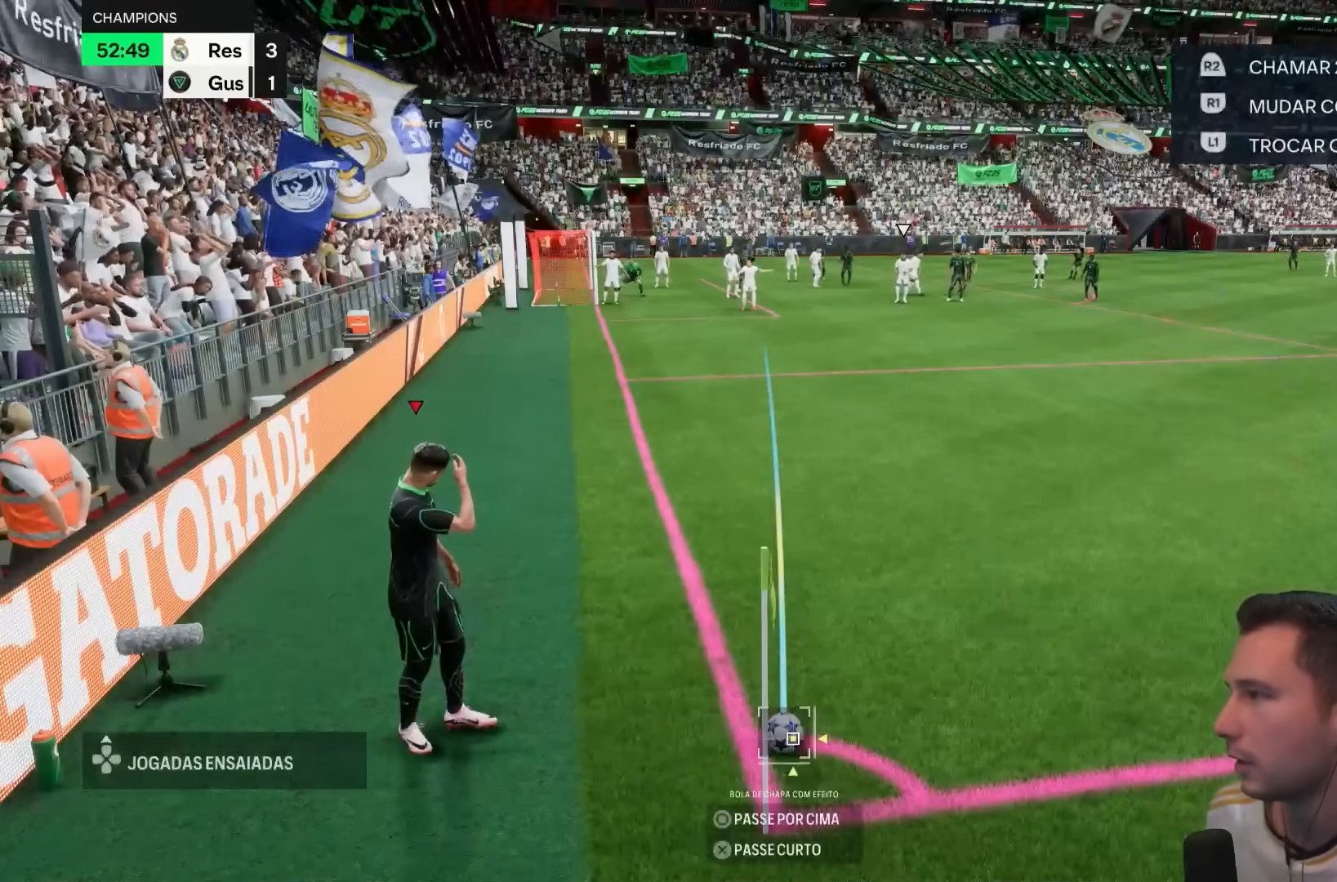
{"dt_ms": 500, "buttons": ["R1"], "left_stick": "center", "right_stick": "center", "events": [[17, "R1", "down"], [17, "right_stick", "center"]]}
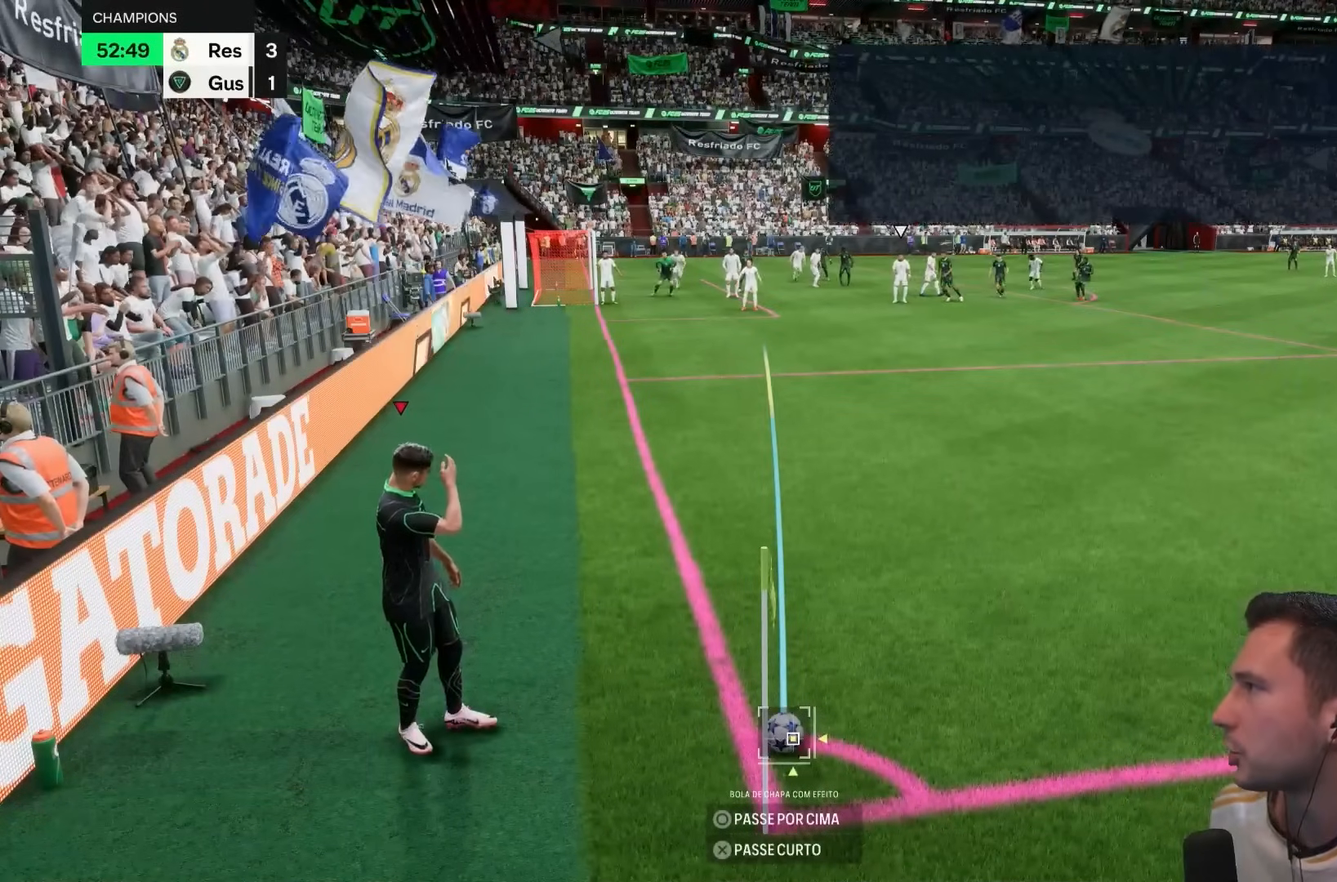
{"dt_ms": 500, "buttons": ["R1"], "left_stick": "center", "right_stick": "center", "events": []}
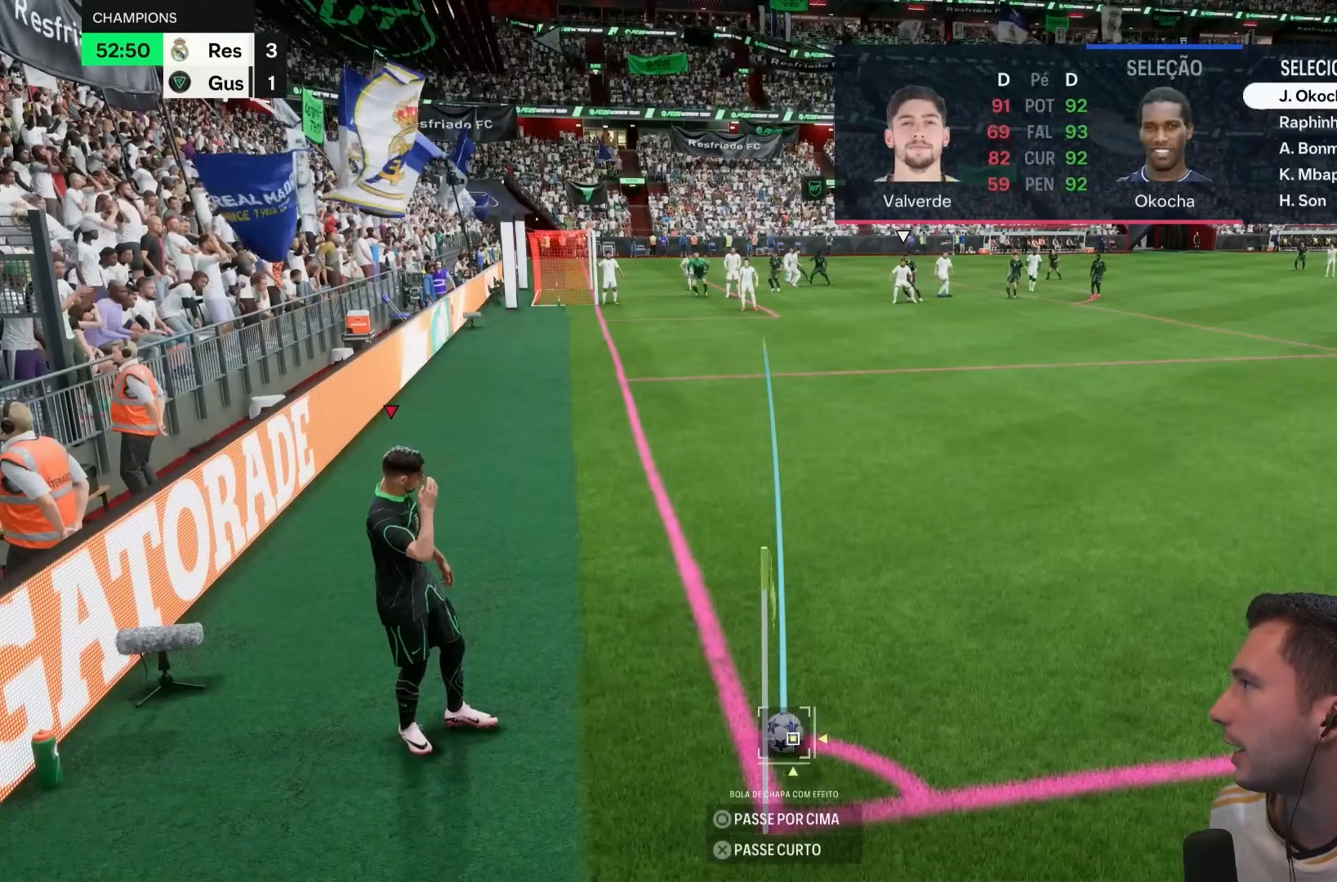
{"dt_ms": 500, "buttons": ["R1"], "left_stick": "center", "right_stick": "center", "events": []}
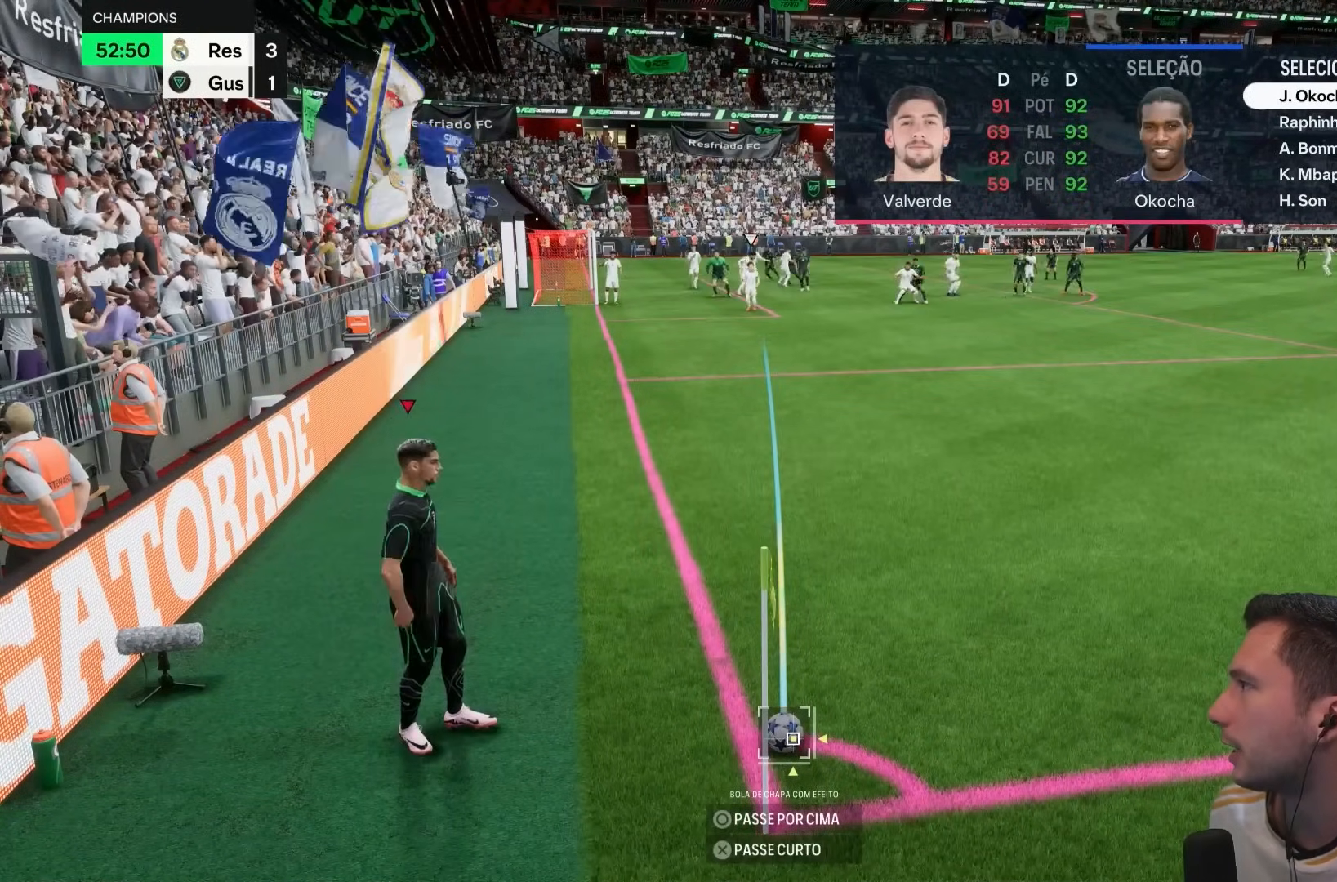
{"dt_ms": 500, "buttons": ["R1"], "left_stick": "center", "right_stick": "center", "events": []}
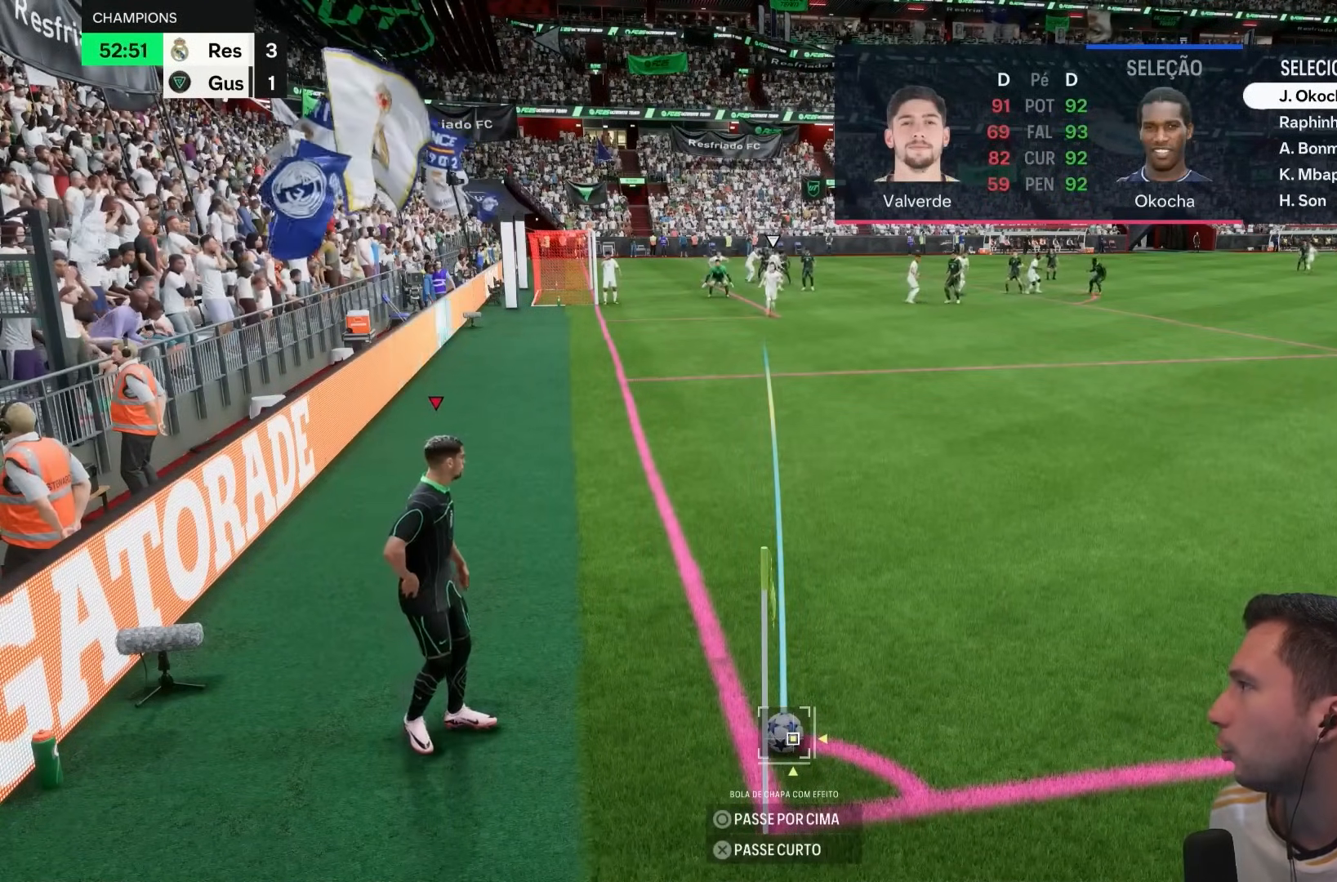
{"dt_ms": 500, "buttons": ["R1"], "left_stick": "center", "right_stick": "center", "events": []}
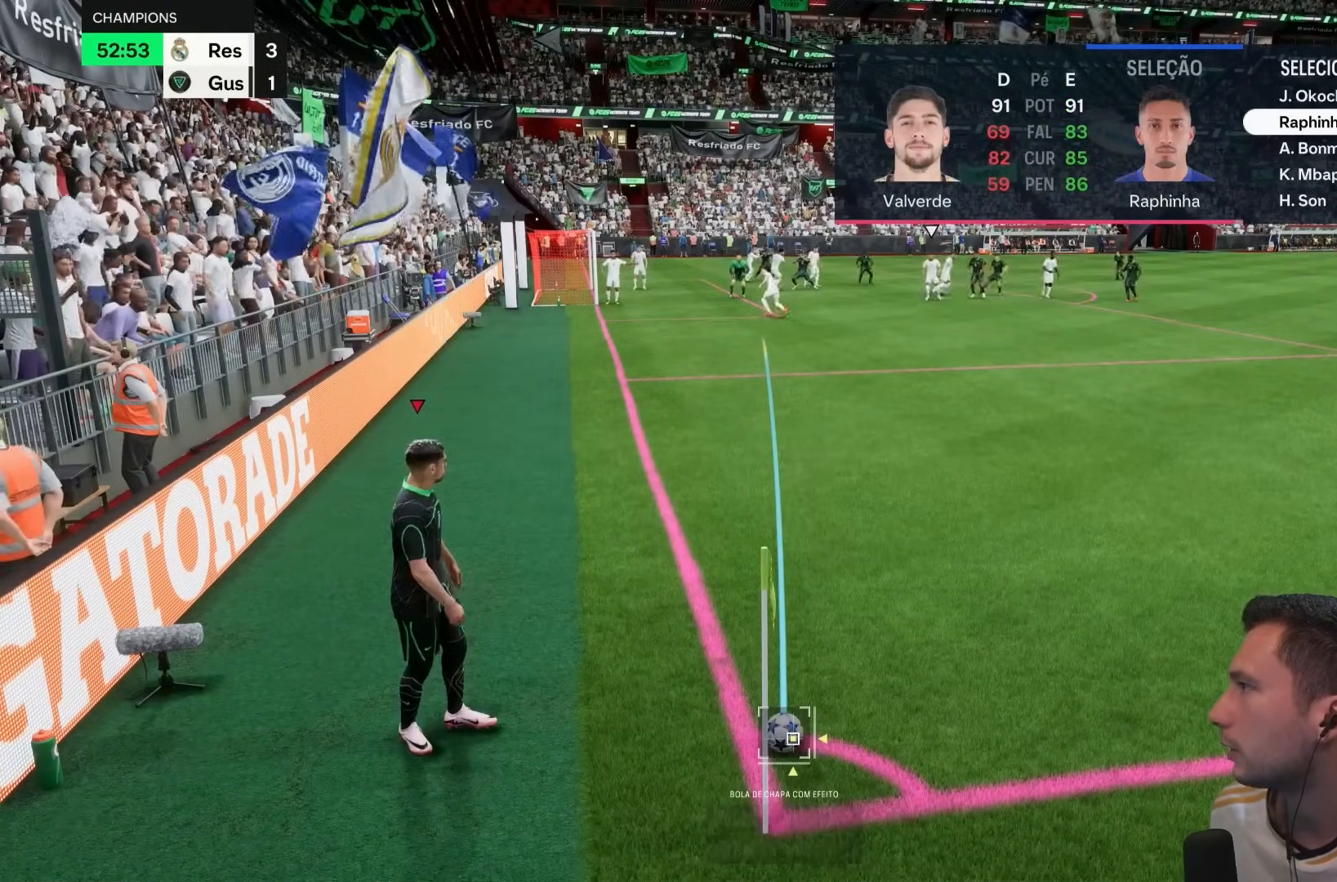
{"dt_ms": 500, "buttons": ["R1"], "left_stick": "center", "right_stick": "center", "events": [[200, "left_stick", "up"], [300, "left_stick", "center"]]}
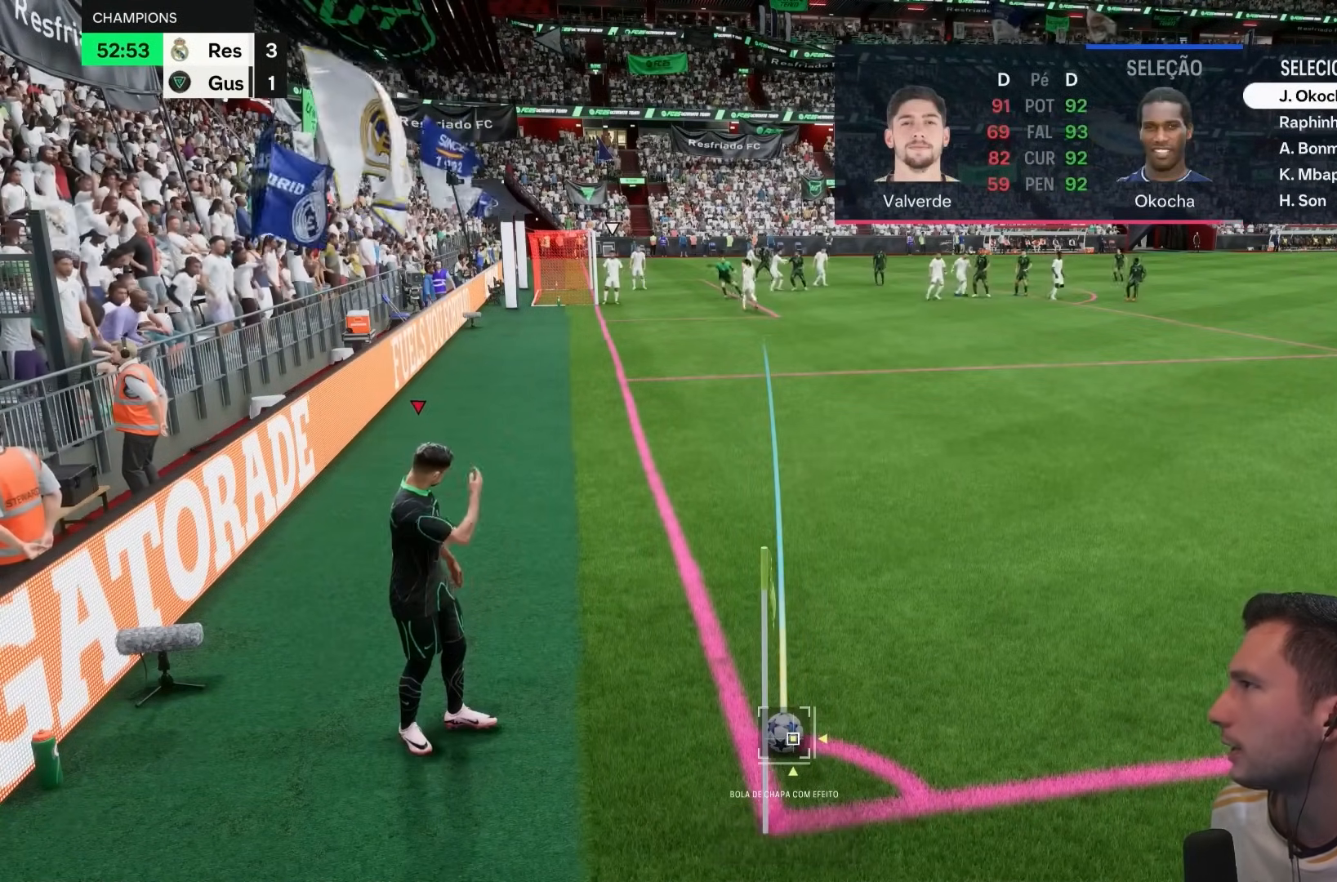
{"dt_ms": 500, "buttons": ["R1"], "left_stick": "down", "right_stick": "center", "events": [[433, "left_stick", "down"]]}
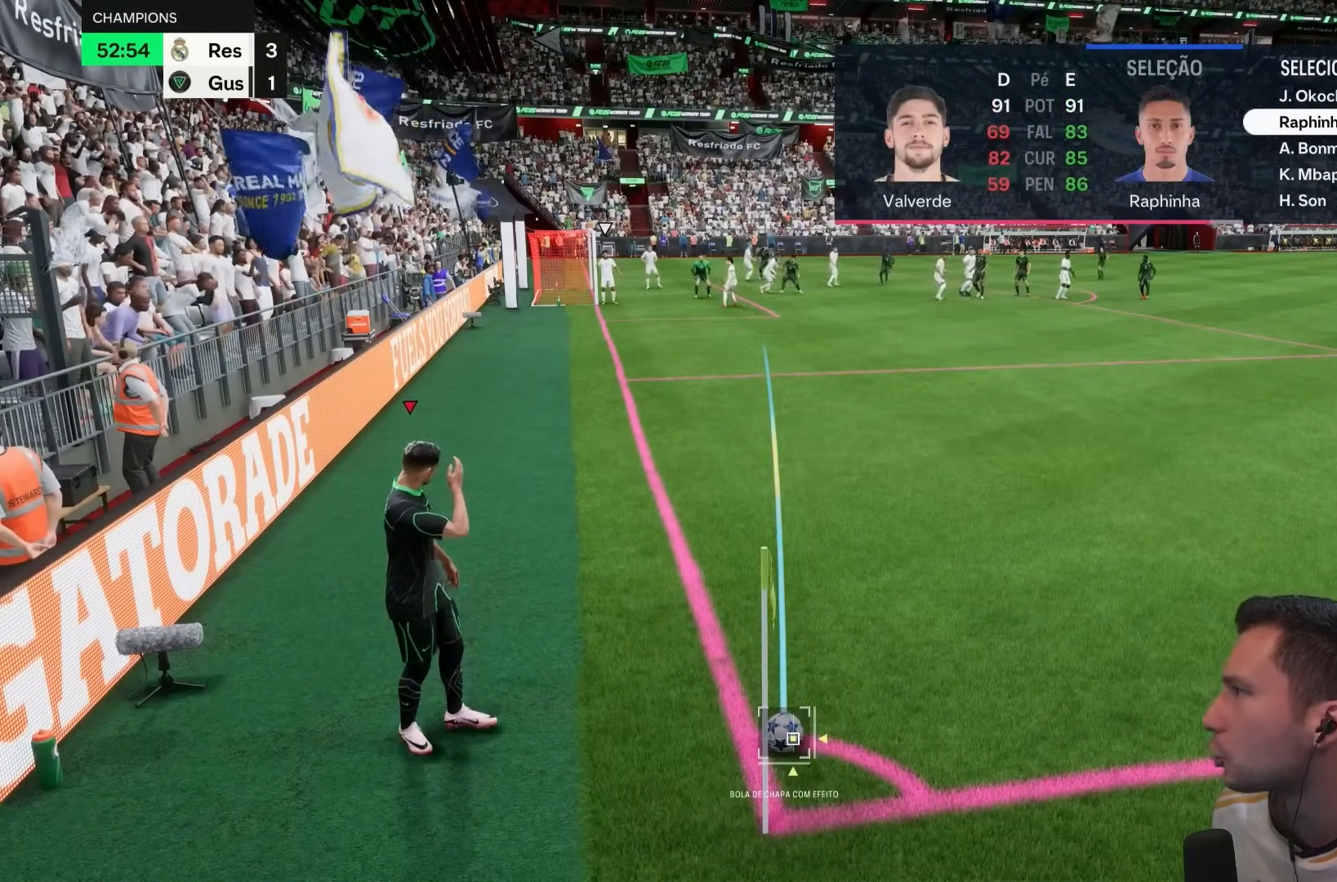
{"dt_ms": 500, "buttons": ["R1"], "left_stick": "down", "right_stick": "center", "events": []}
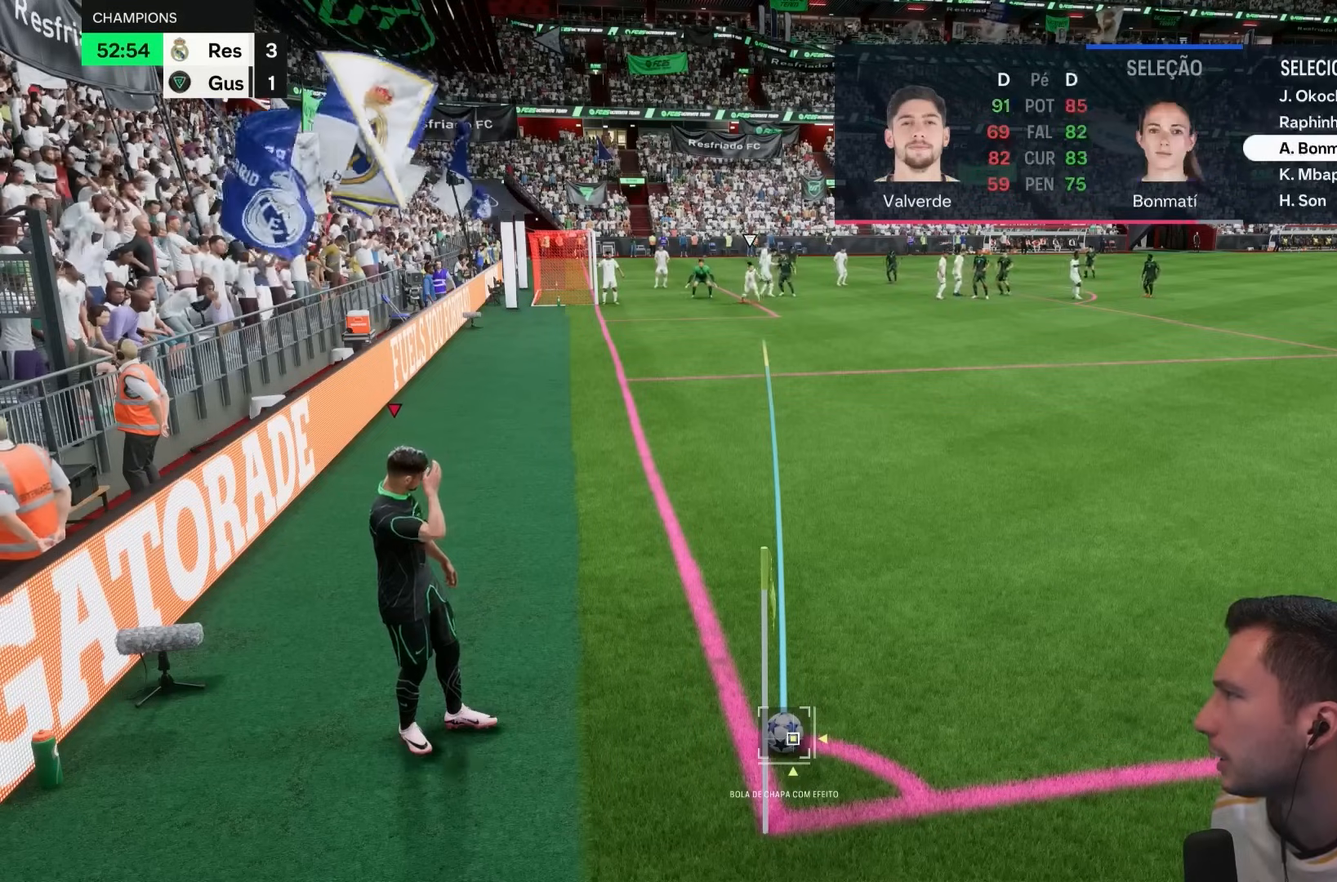
{"dt_ms": 500, "buttons": ["R1"], "left_stick": "down", "right_stick": "center", "events": []}
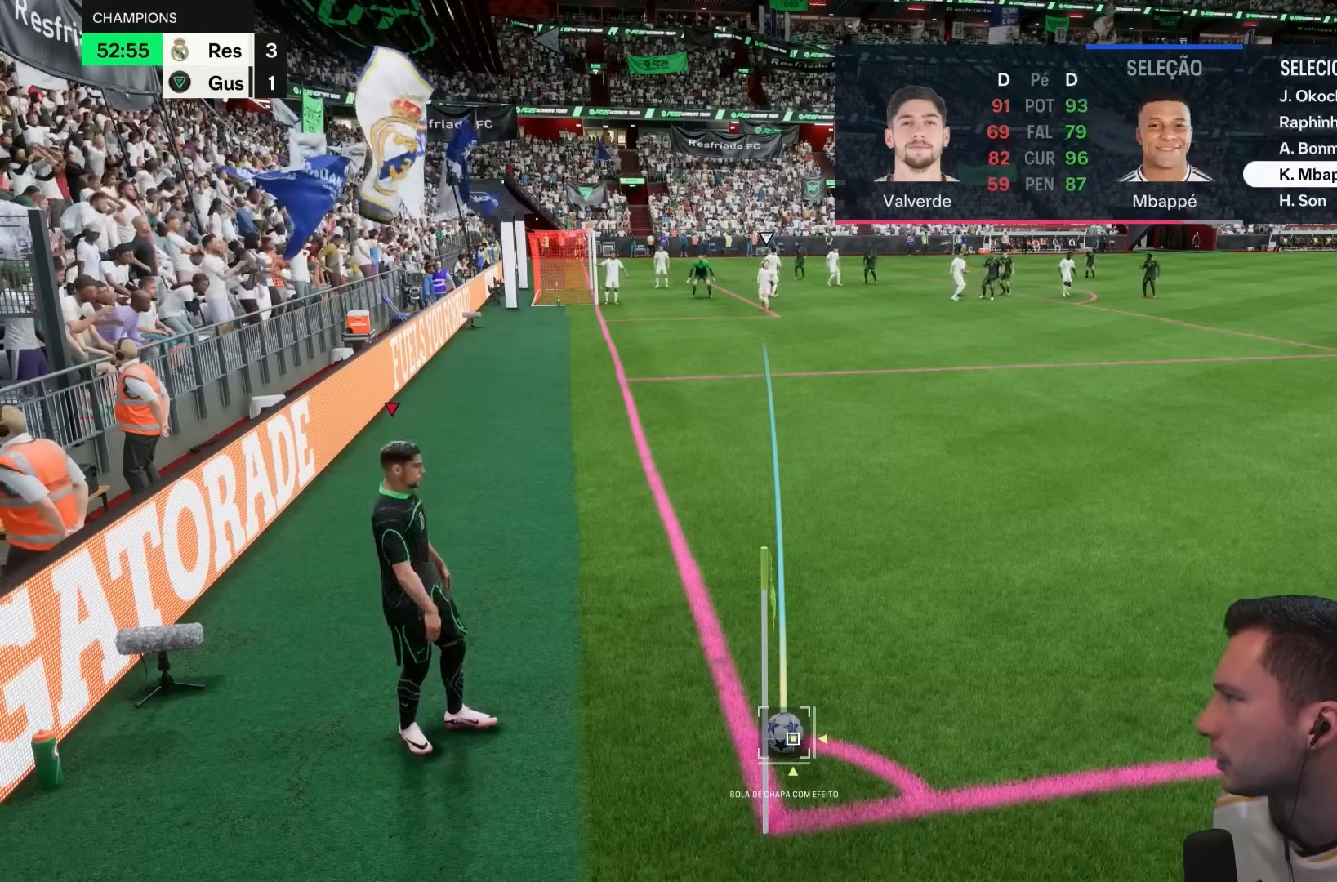
{"dt_ms": 1000, "buttons": ["R1"], "left_stick": "up", "right_stick": "center"}
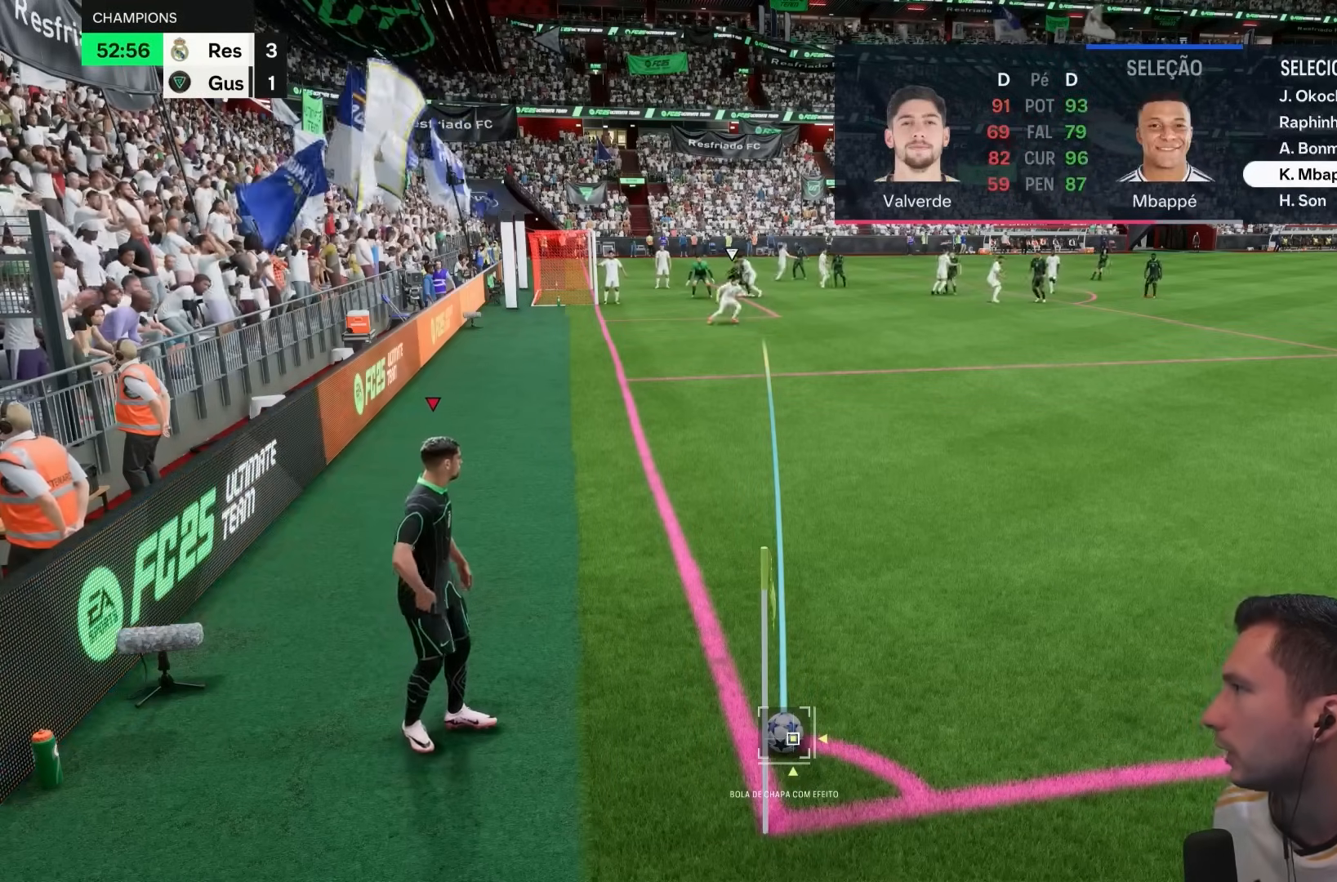
{"dt_ms": 500, "buttons": ["R1"], "left_stick": "center", "right_stick": "center", "events": [[100, "left_stick", "center"]]}
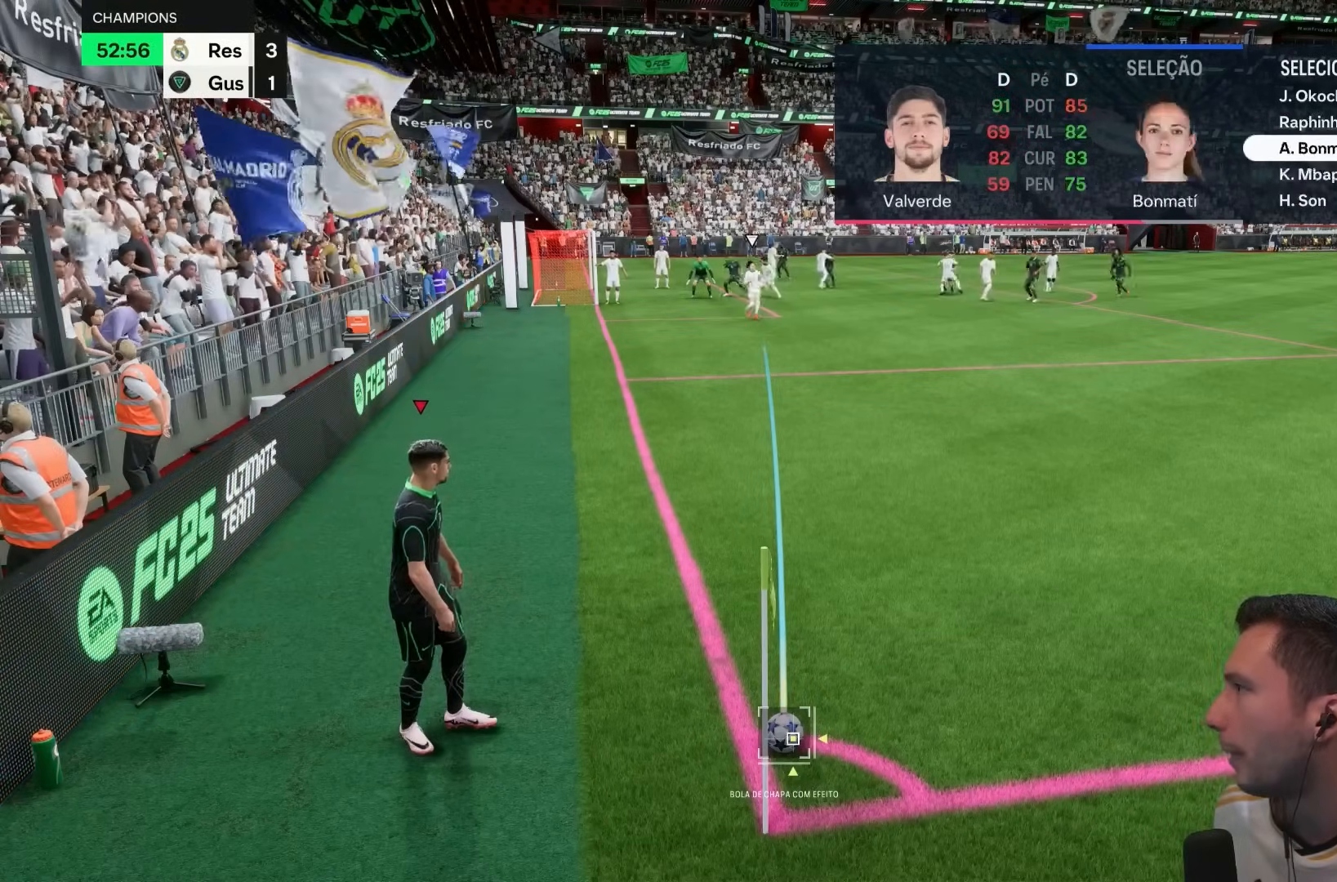
{"dt_ms": 500, "buttons": ["CROSS", "R1"], "left_stick": "center", "right_stick": "center", "events": [[400, "CROSS", "down"]]}